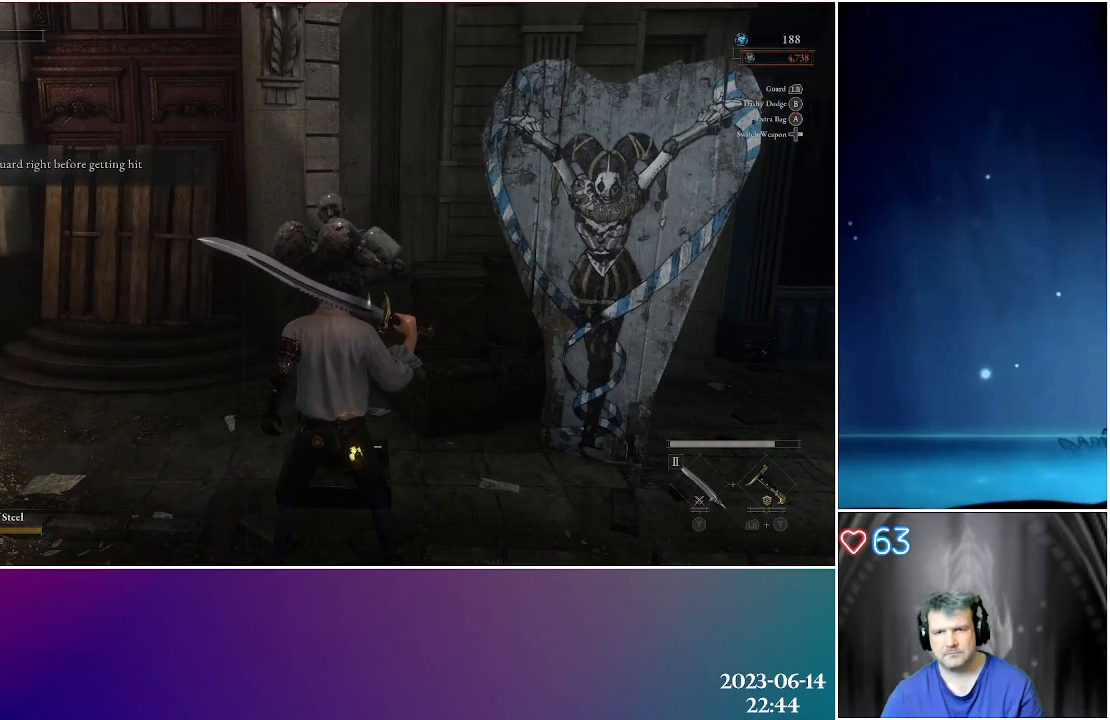
Gameplay with a controller (Xbox layout); each line is a JSON object with the inputs held at the frame after it. "events" lists button and stick changes between this image and that frame as [ms after this image, input, new state], when the widget could be followed in between.
{"buttons": ["L1"], "left_stick": "up", "right_stick": "center", "events": [[133, "L1", "down"], [350, "left_stick", "up"]]}
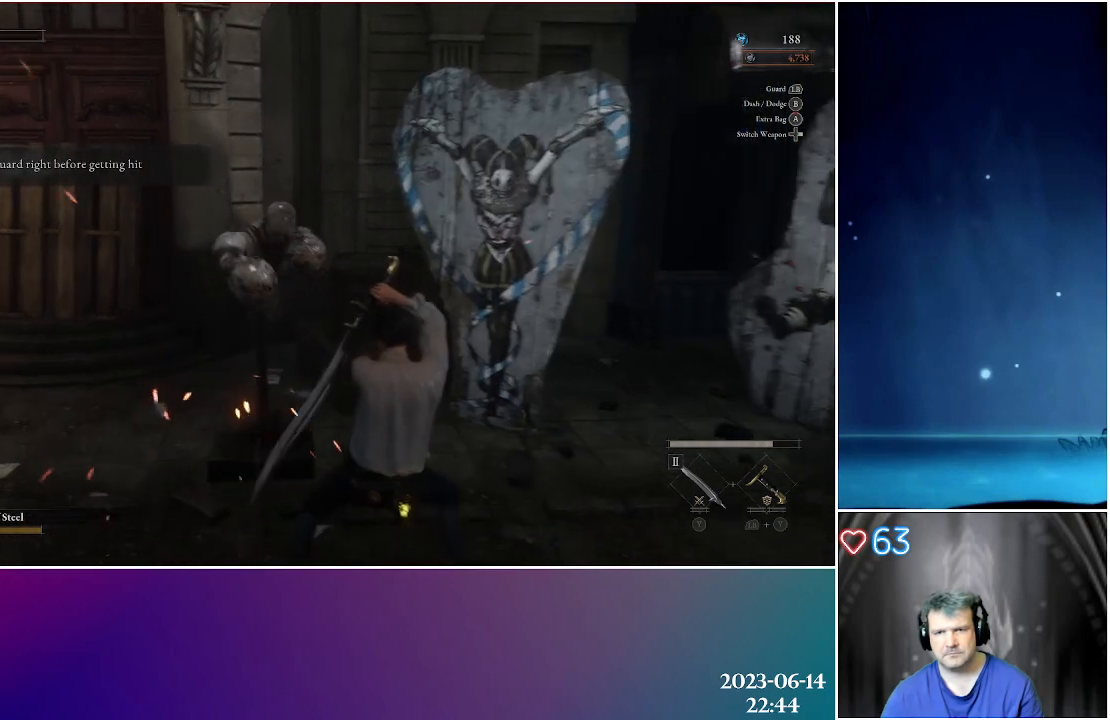
{"buttons": [], "left_stick": "up-left", "right_stick": "center", "events": [[200, "left_stick", "up-left"], [283, "L1", "up"]]}
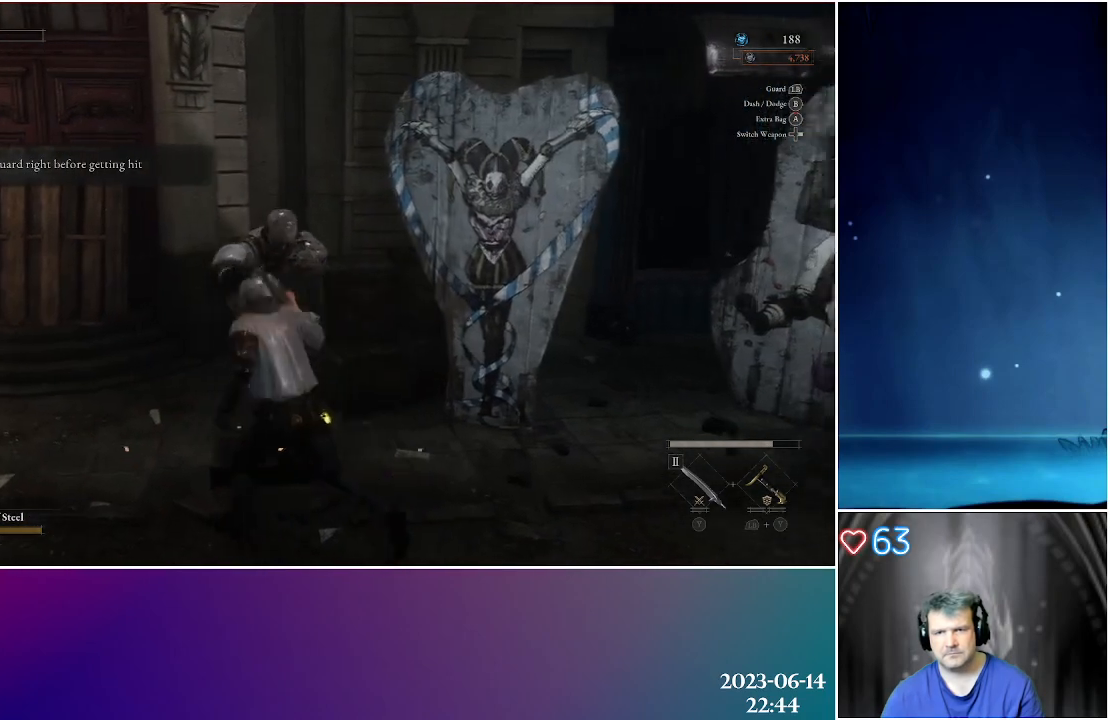
{"buttons": [], "left_stick": "center", "right_stick": "center", "events": [[133, "left_stick", "center"]]}
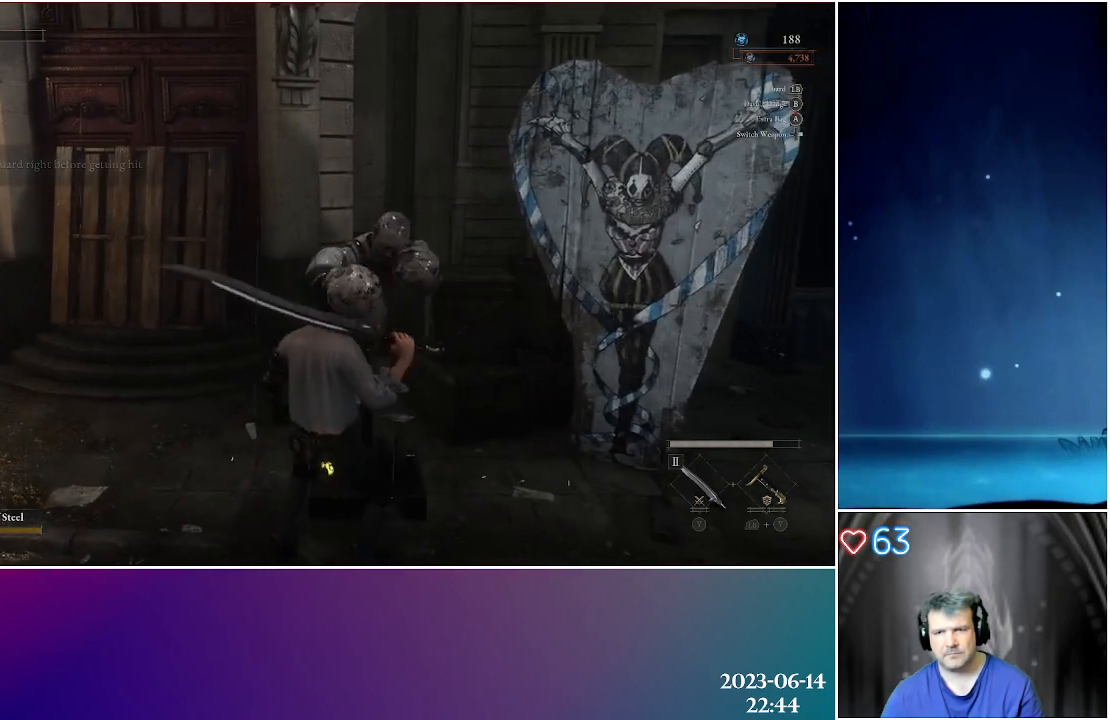
{"buttons": [], "left_stick": "center", "right_stick": "center", "events": [[200, "left_stick", "right"], [300, "left_stick", "center"]]}
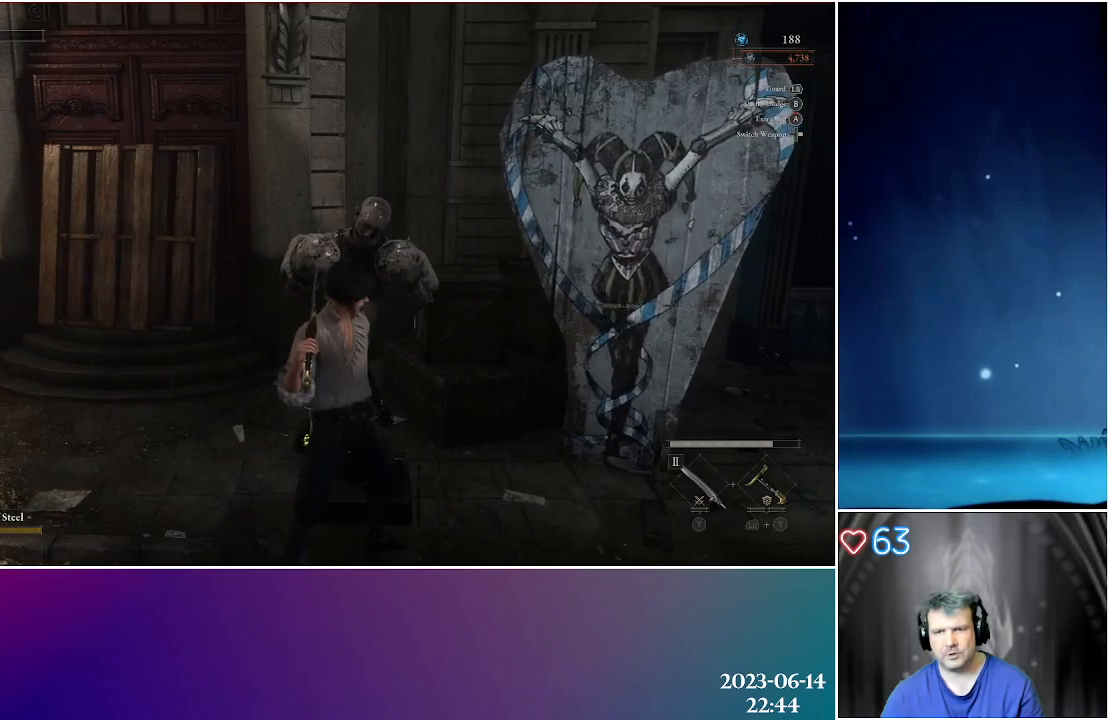
{"buttons": [], "left_stick": "center", "right_stick": "center", "events": [[117, "left_stick", "up"], [200, "left_stick", "center"]]}
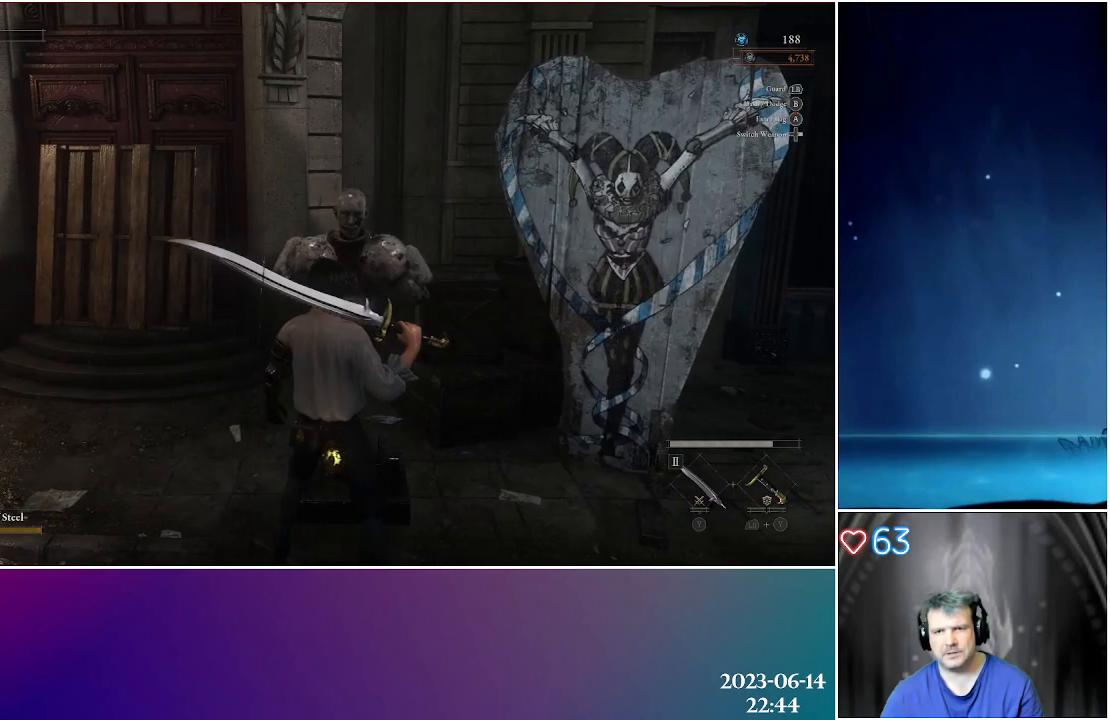
{"buttons": [], "left_stick": "center", "right_stick": "center", "events": []}
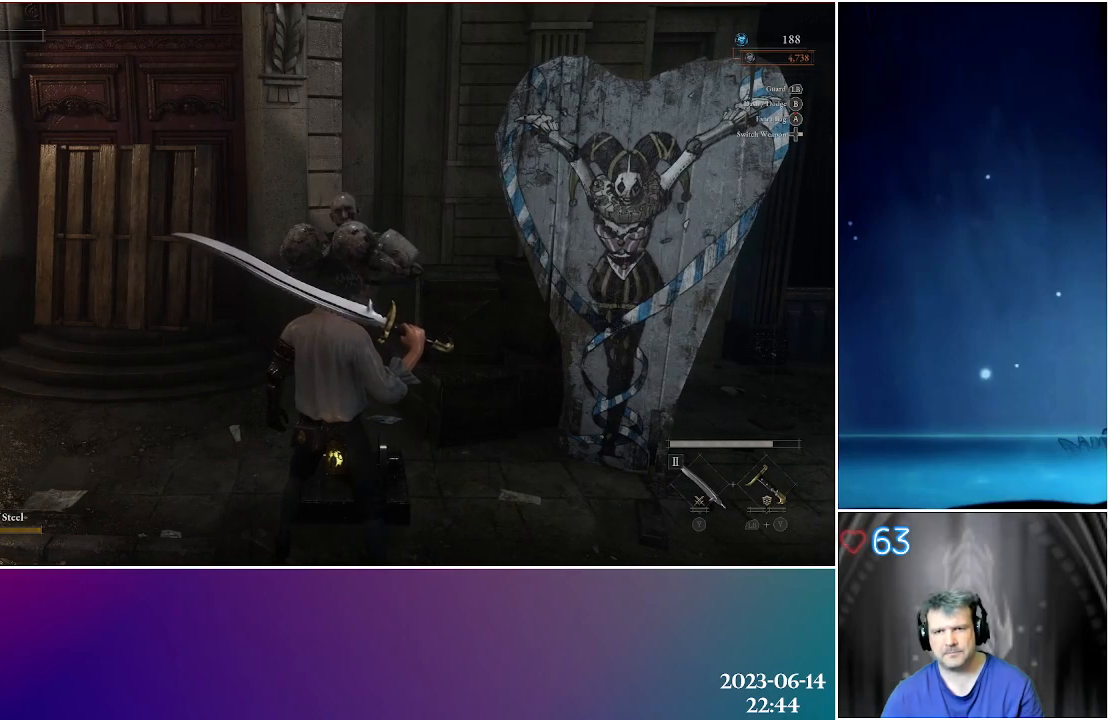
{"buttons": ["L1"], "left_stick": "center", "right_stick": "center", "events": [[200, "L1", "down"]]}
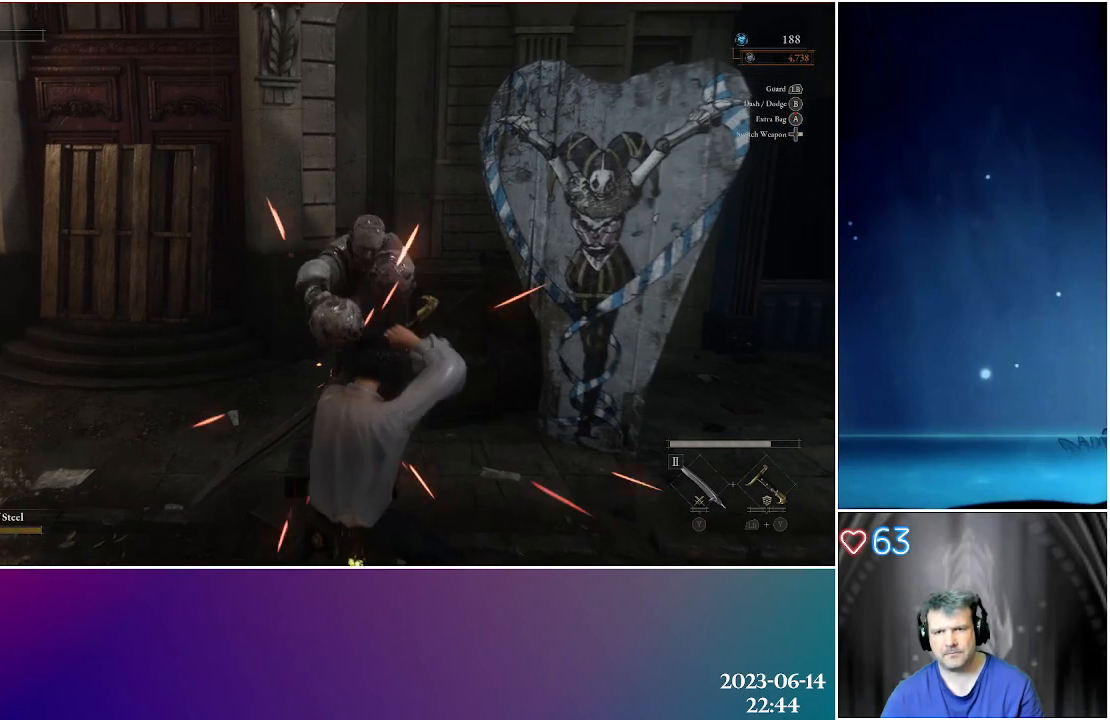
{"buttons": [], "left_stick": "center", "right_stick": "center", "events": [[383, "L1", "up"]]}
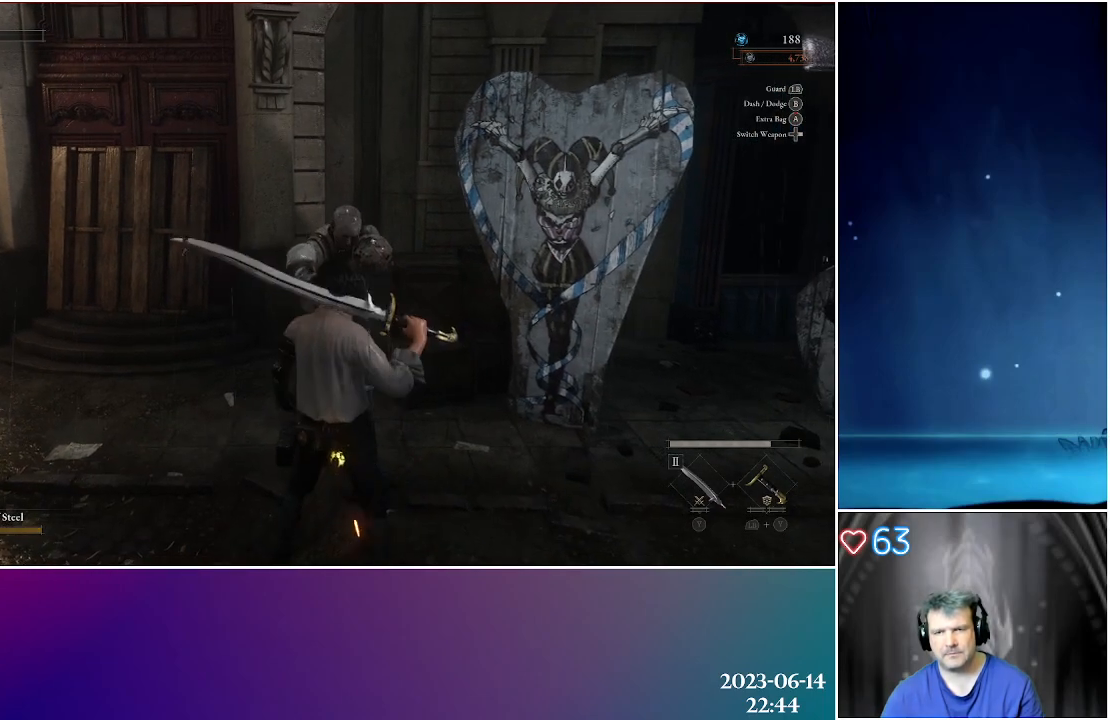
{"buttons": [], "left_stick": "up", "right_stick": "center", "events": [[167, "left_stick", "up"]]}
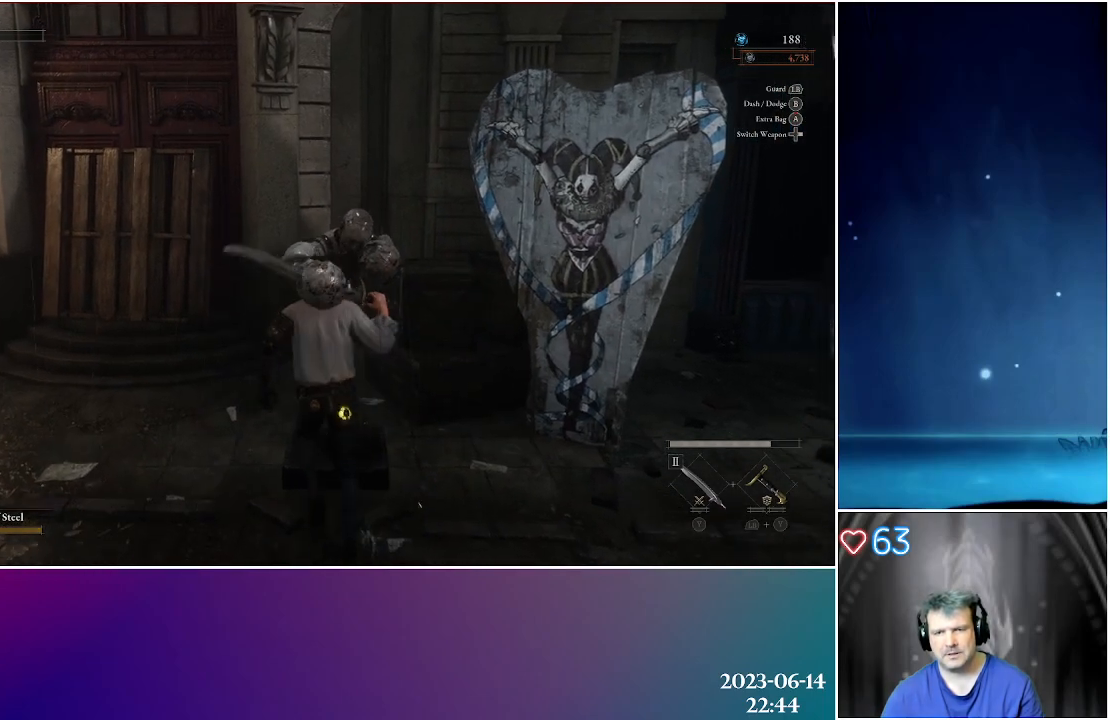
{"buttons": [], "left_stick": "center", "right_stick": "center", "events": [[17, "left_stick", "center"]]}
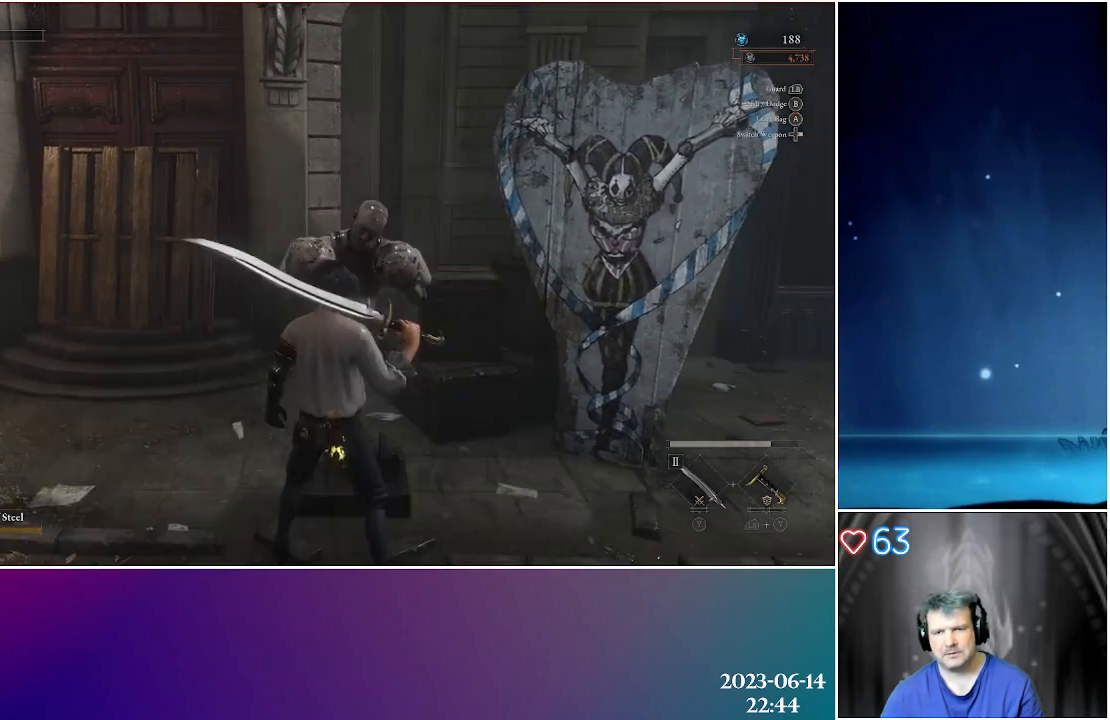
{"buttons": [], "left_stick": "center", "right_stick": "center", "events": []}
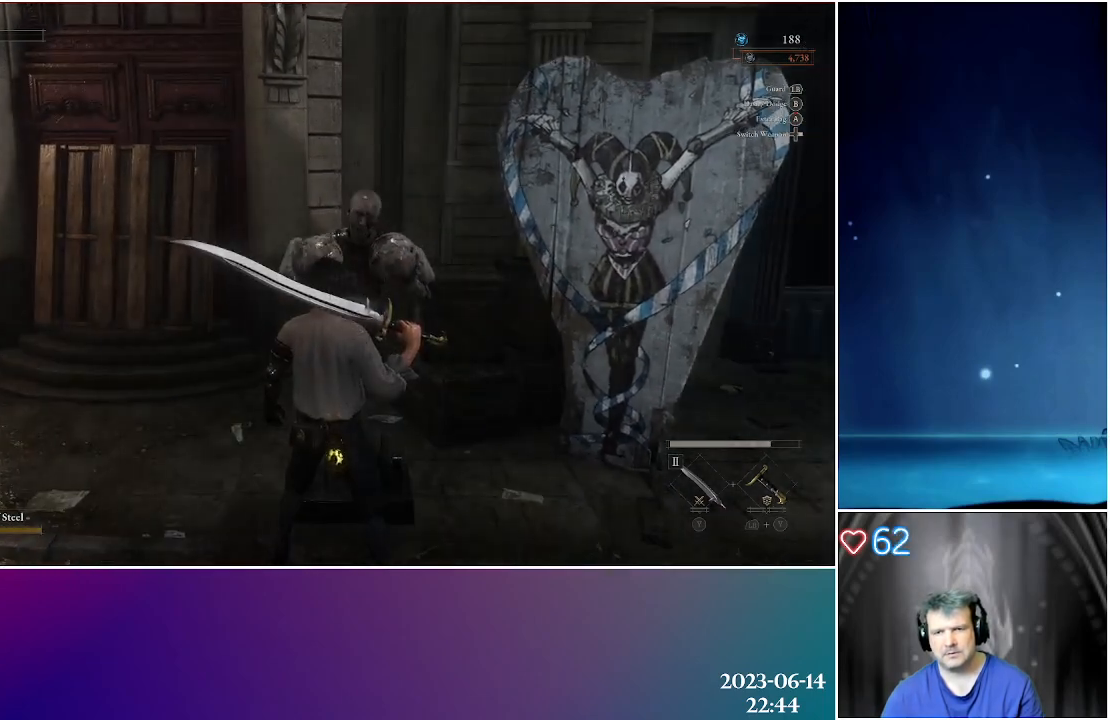
{"buttons": [], "left_stick": "center", "right_stick": "center", "events": []}
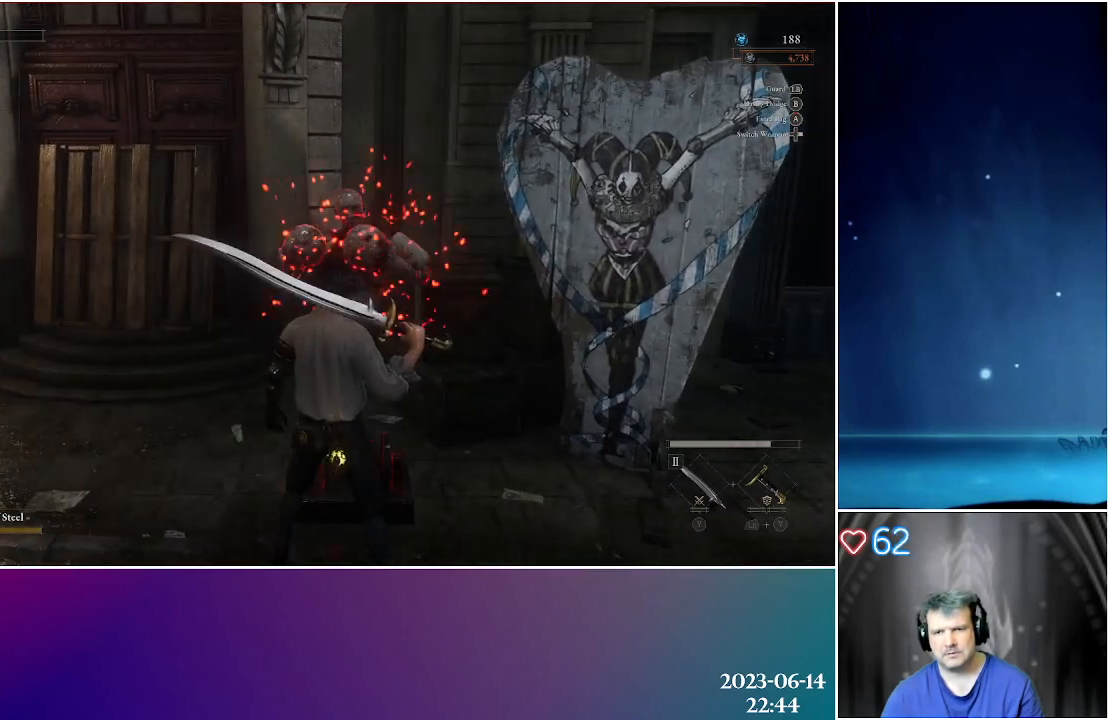
{"buttons": ["L1"], "left_stick": "center", "right_stick": "center", "events": [[400, "L1", "down"]]}
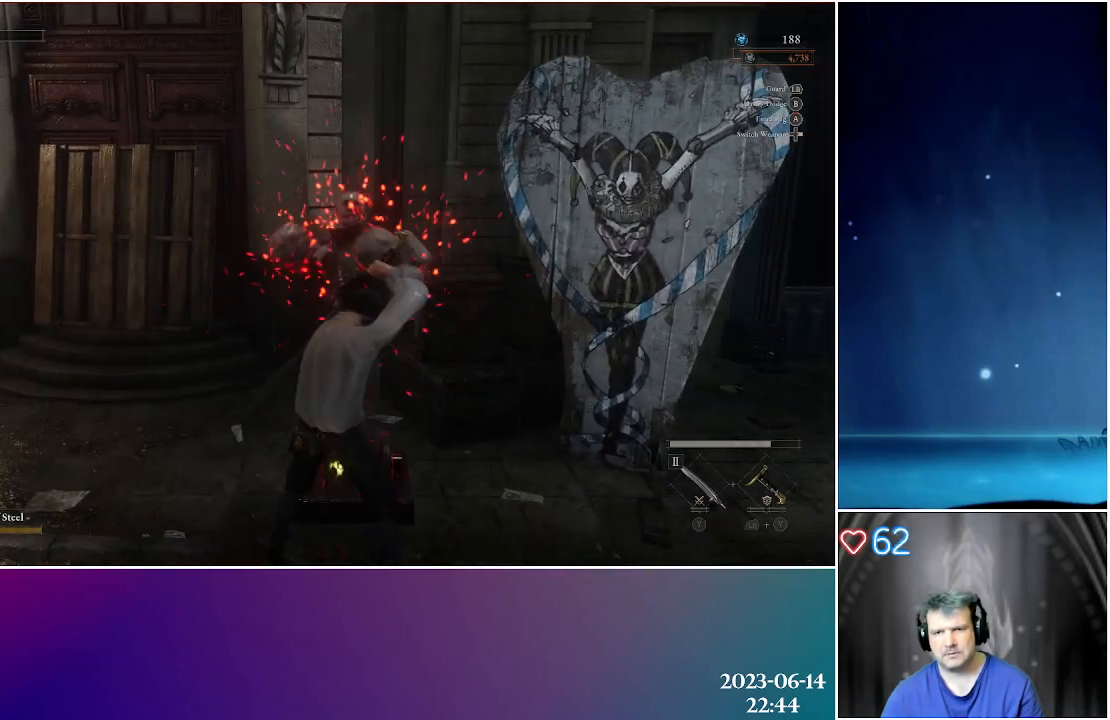
{"buttons": ["L1"], "left_stick": "center", "right_stick": "center", "events": []}
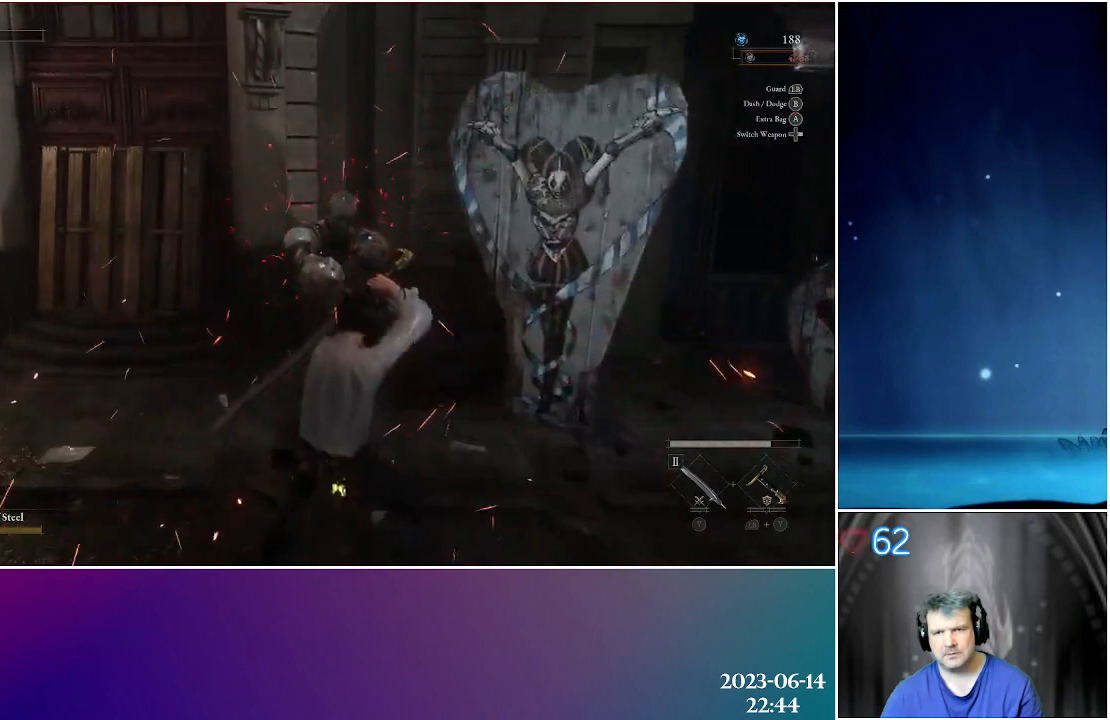
{"buttons": [], "left_stick": "center", "right_stick": "center", "events": [[250, "L1", "up"]]}
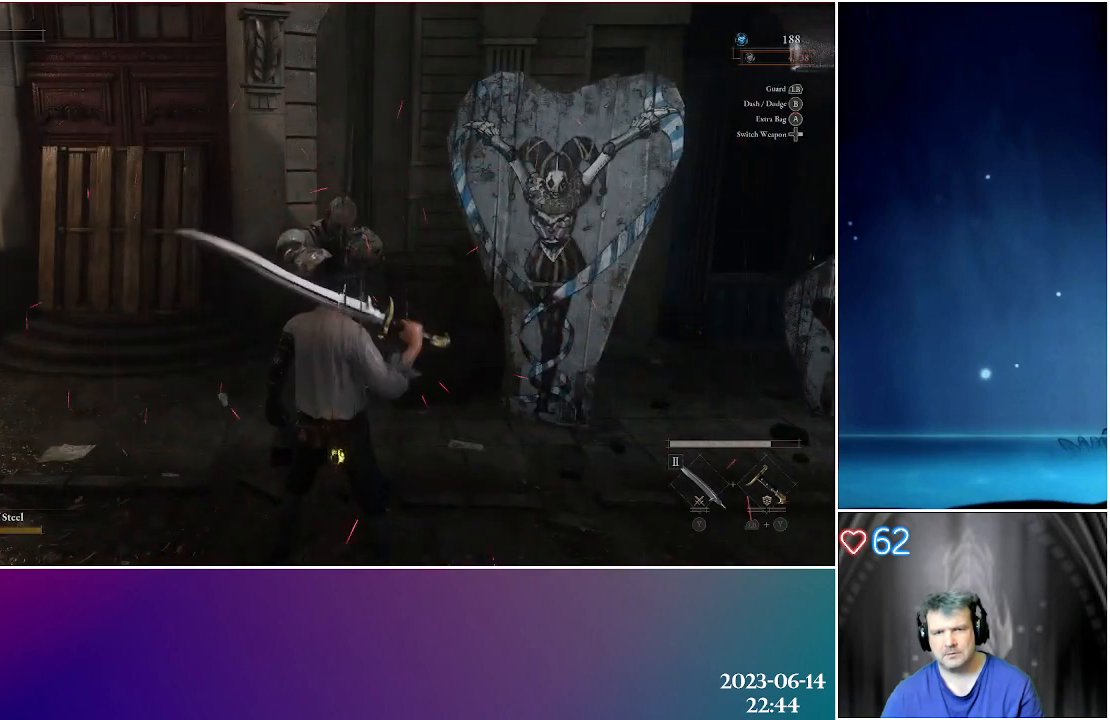
{"buttons": [], "left_stick": "center", "right_stick": "center", "events": [[133, "left_stick", "up"], [500, "left_stick", "center"]]}
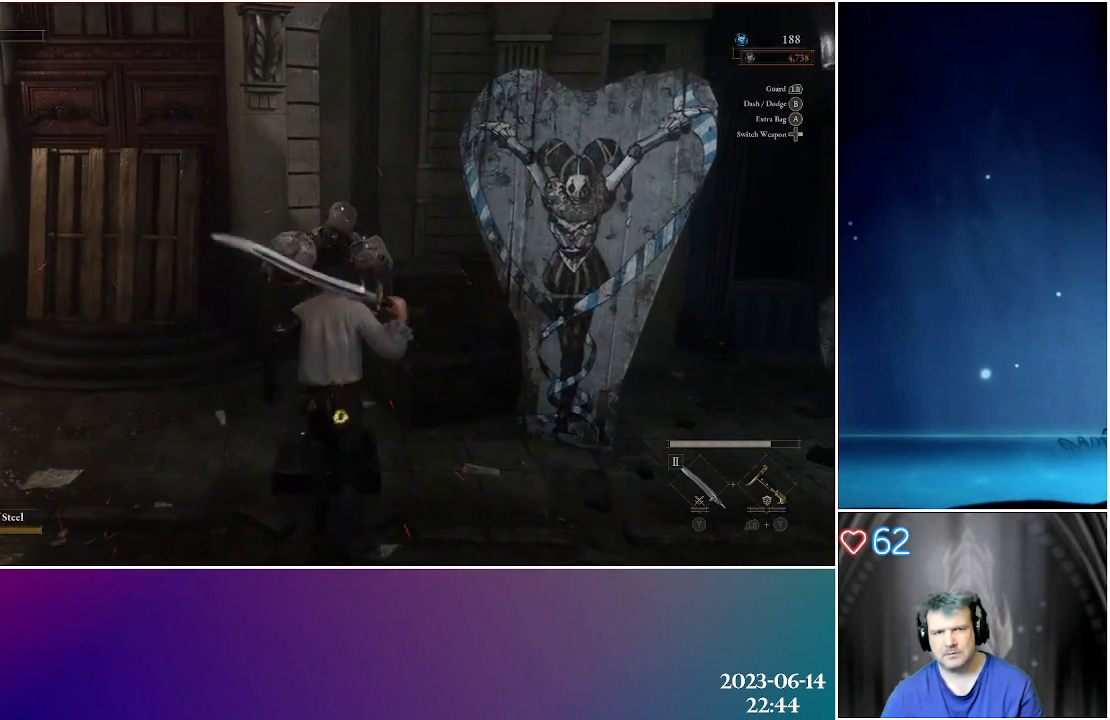
{"buttons": [], "left_stick": "center", "right_stick": "center", "events": []}
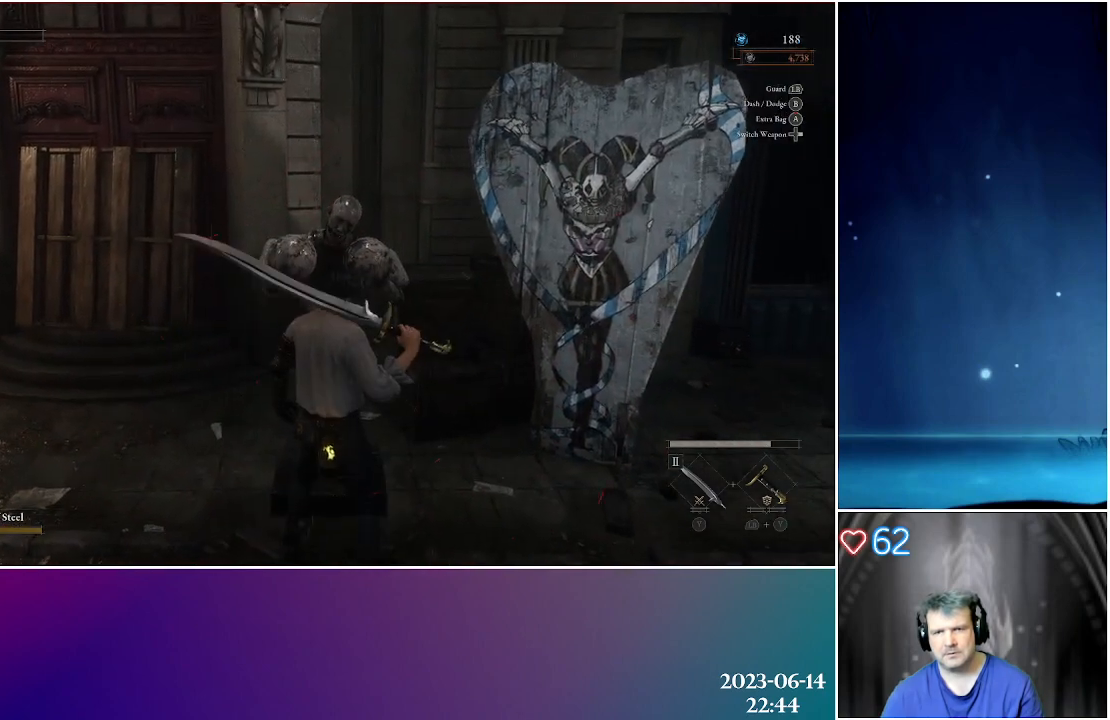
{"buttons": [], "left_stick": "center", "right_stick": "center", "events": []}
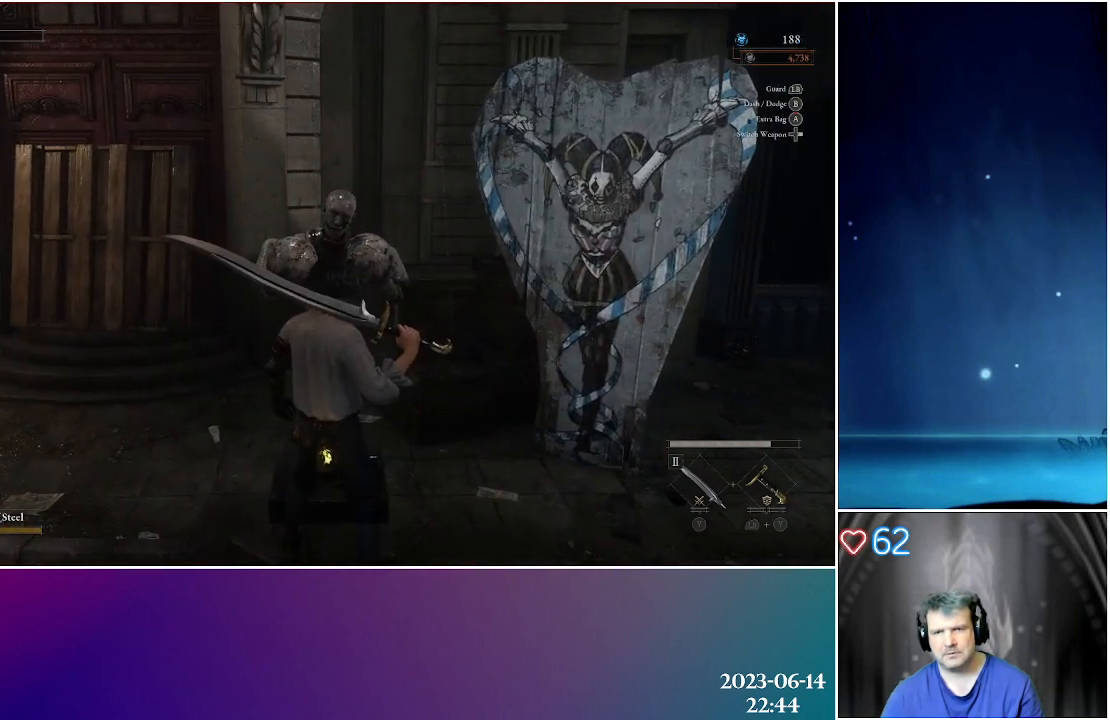
{"buttons": [], "left_stick": "center", "right_stick": "center", "events": []}
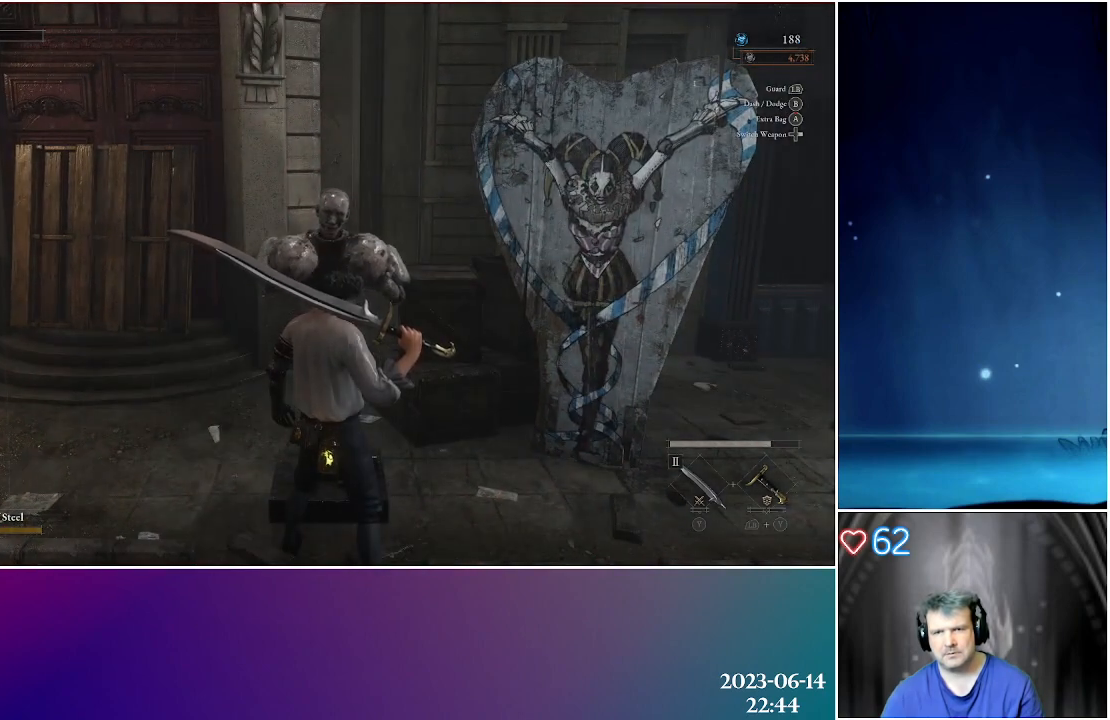
{"buttons": [], "left_stick": "center", "right_stick": "center", "events": []}
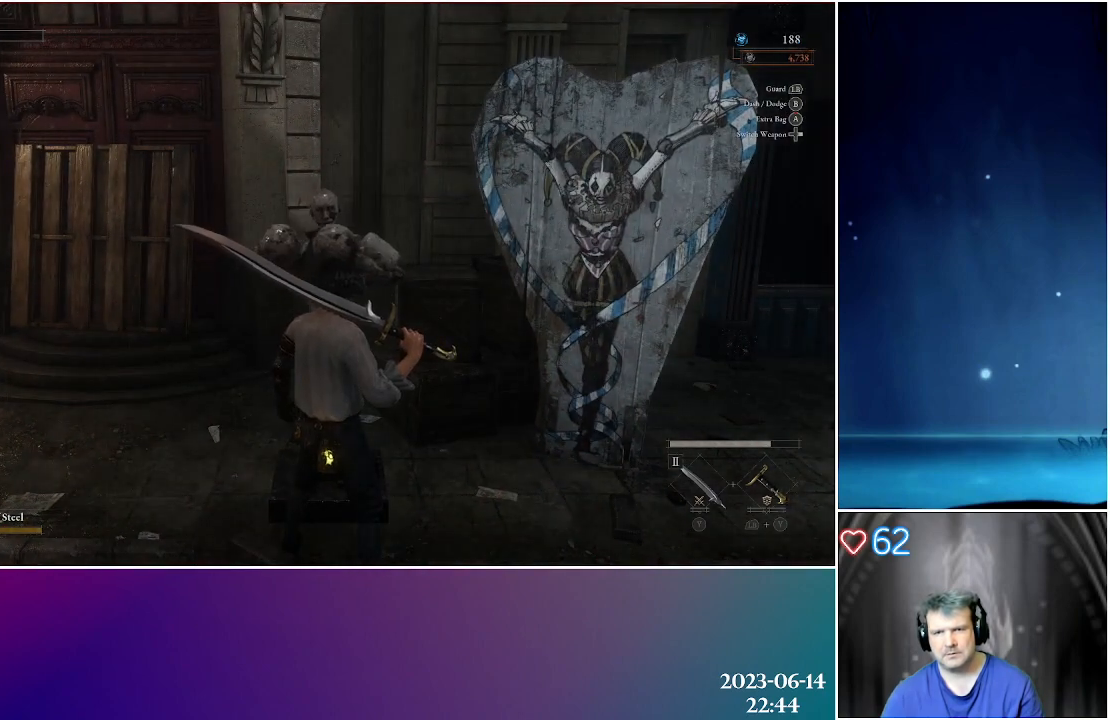
{"buttons": ["L1"], "left_stick": "center", "right_stick": "center", "events": [[400, "L1", "down"]]}
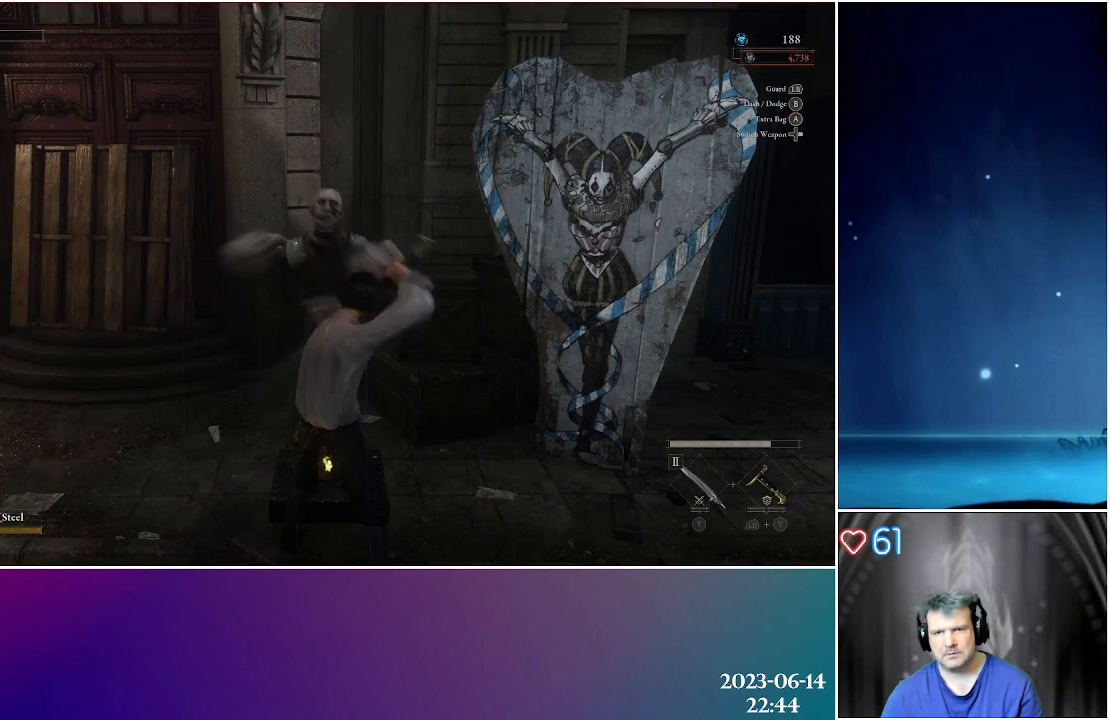
{"buttons": ["L1"], "left_stick": "center", "right_stick": "center", "events": []}
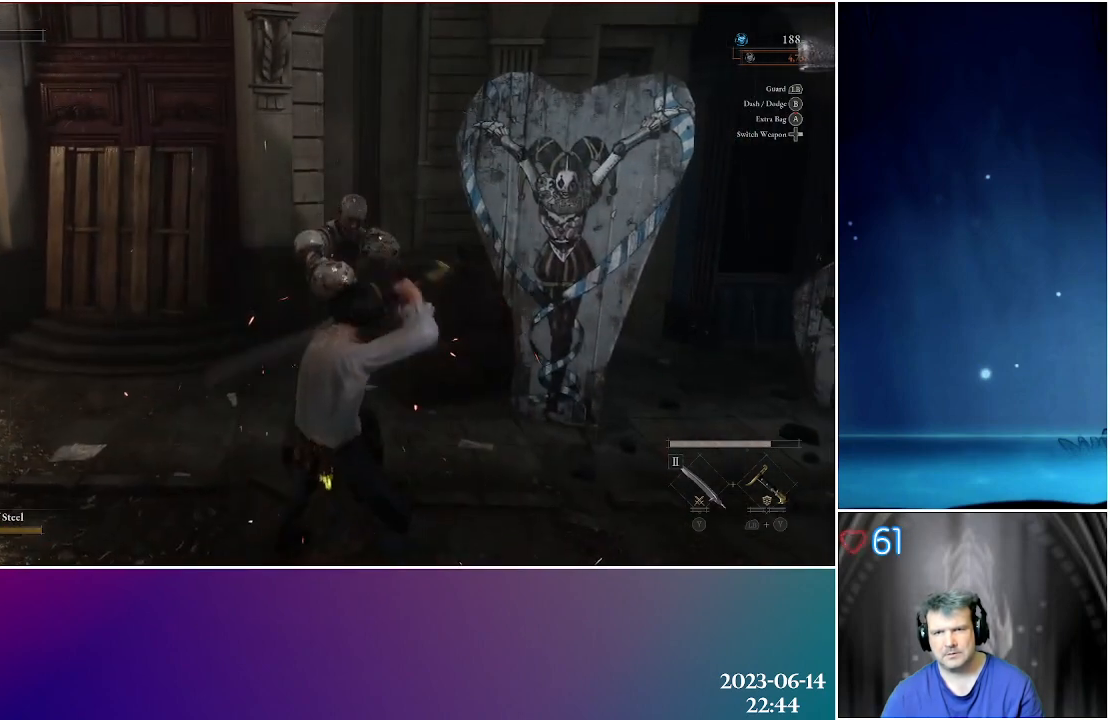
{"buttons": [], "left_stick": "up", "right_stick": "center", "events": [[33, "L1", "up"], [433, "left_stick", "up"]]}
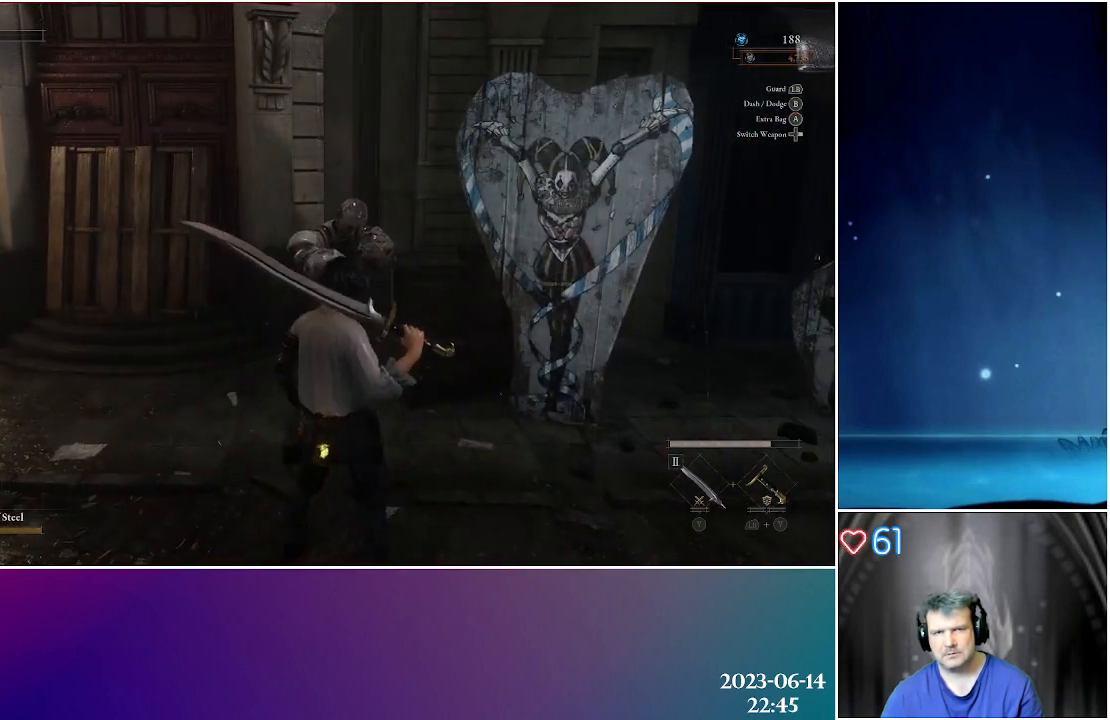
{"buttons": [], "left_stick": "center", "right_stick": "center", "events": [[217, "left_stick", "center"]]}
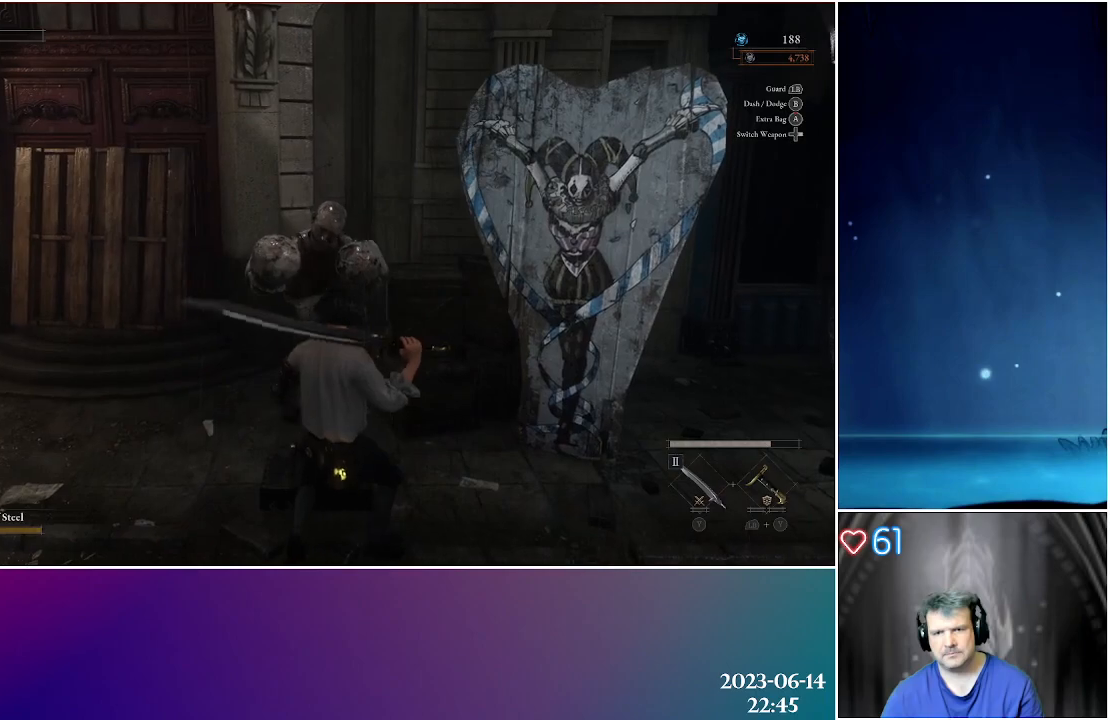
{"buttons": [], "left_stick": "center", "right_stick": "center", "events": []}
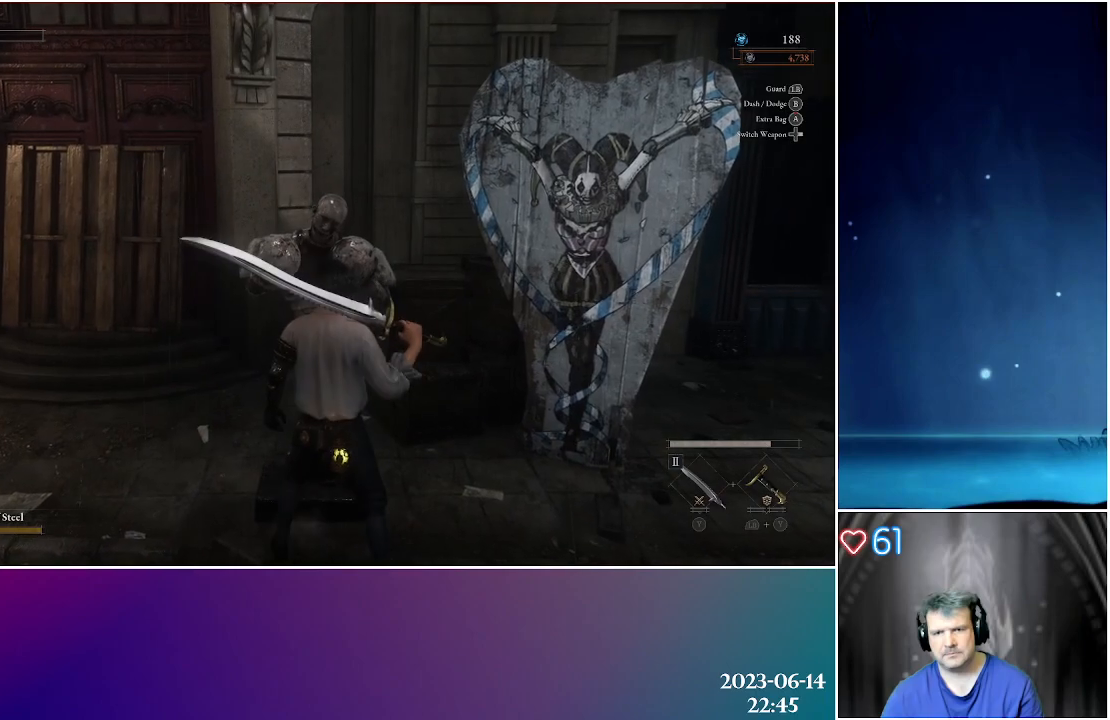
{"buttons": [], "left_stick": "center", "right_stick": "center", "events": [[183, "left_stick", "up"], [283, "left_stick", "center"]]}
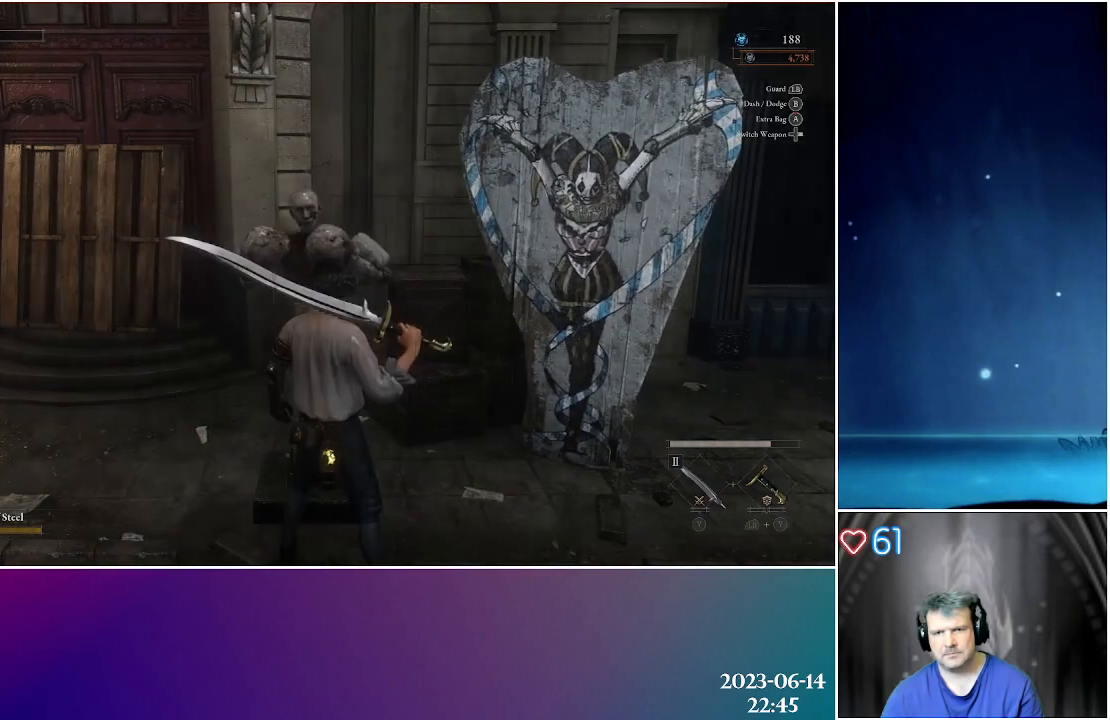
{"buttons": [], "left_stick": "center", "right_stick": "center", "events": []}
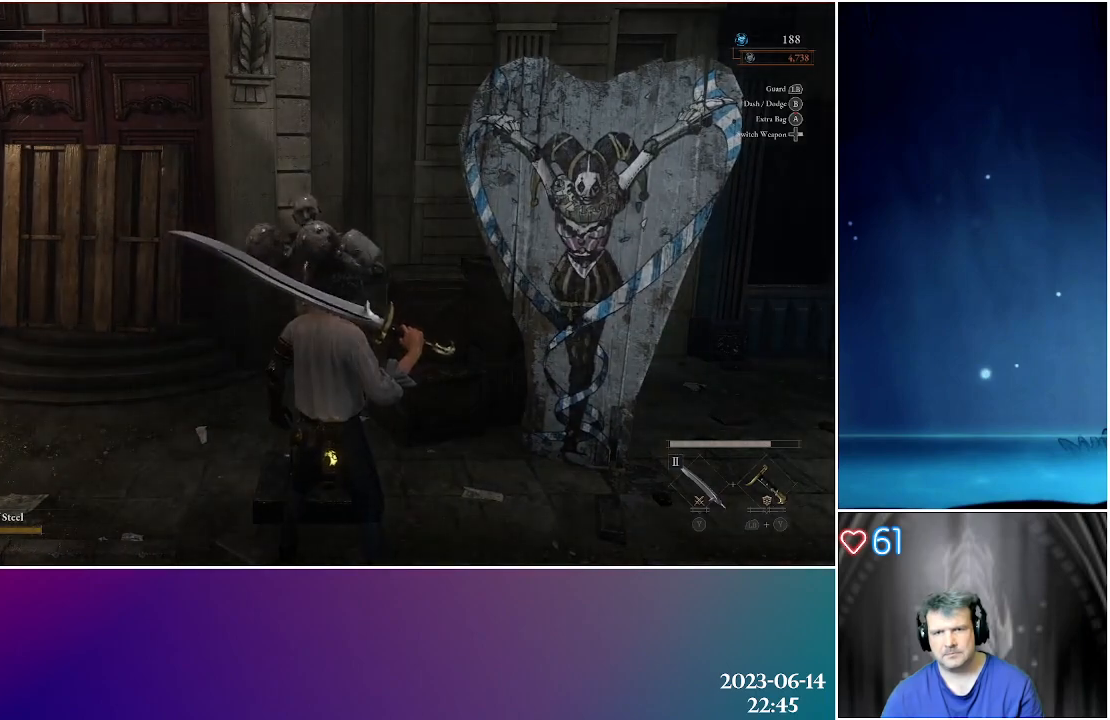
{"buttons": ["L1"], "left_stick": "center", "right_stick": "center", "events": [[17, "L1", "down"]]}
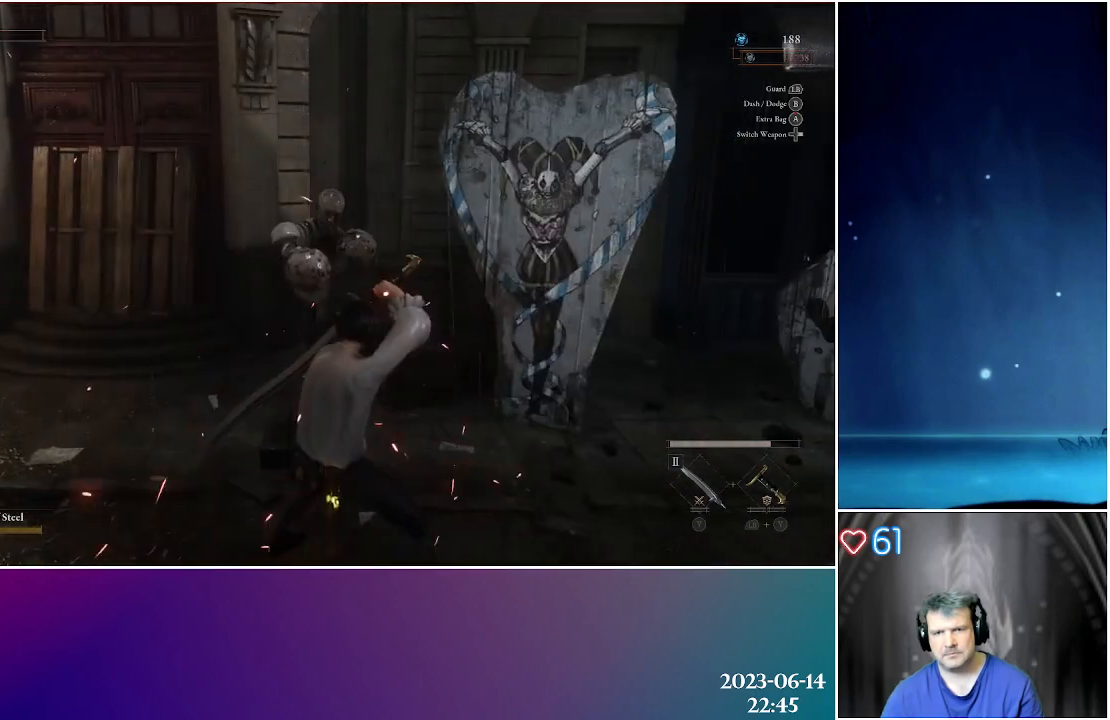
{"buttons": [], "left_stick": "up", "right_stick": "center", "events": [[133, "L1", "up"], [450, "left_stick", "up"]]}
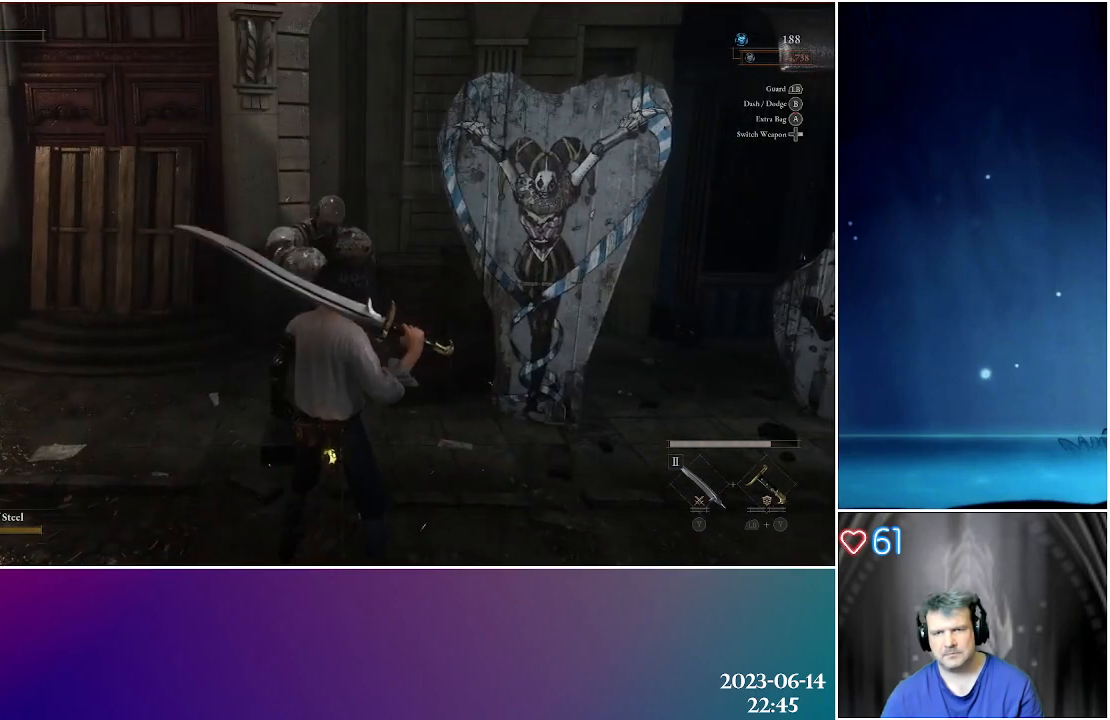
{"buttons": [], "left_stick": "up-left", "right_stick": "center", "events": [[233, "left_stick", "center"], [433, "left_stick", "up-left"]]}